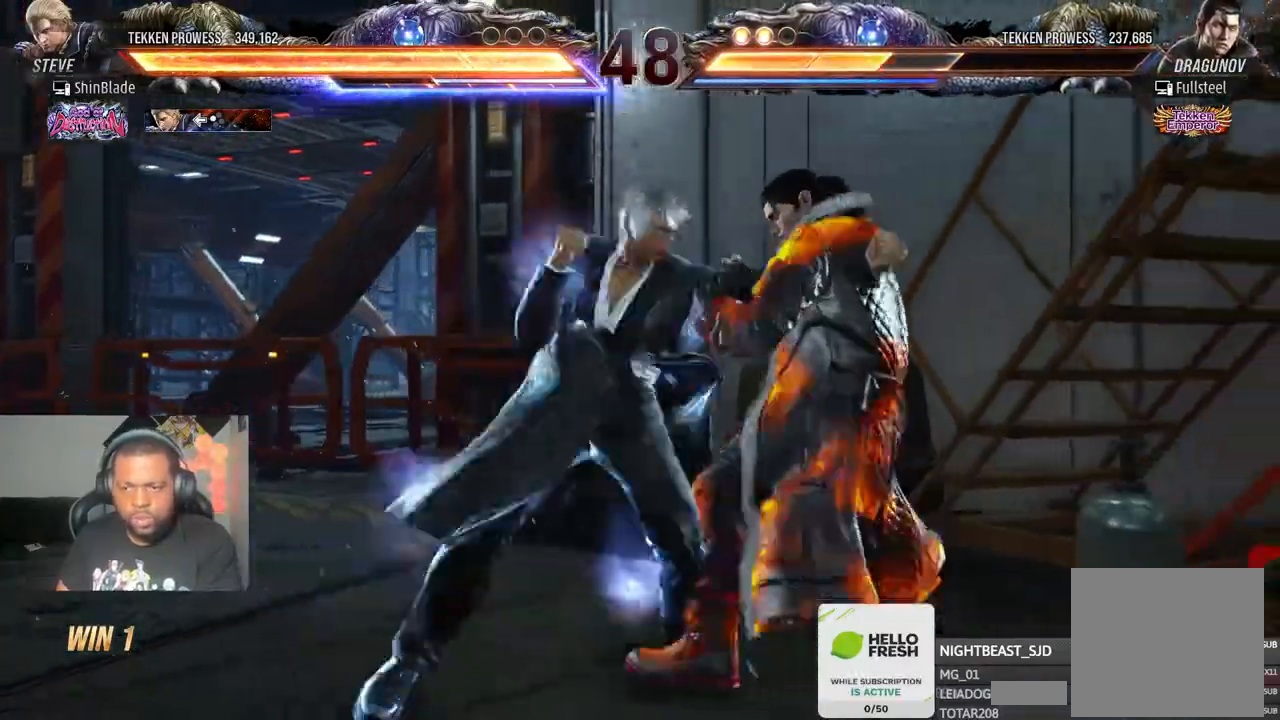
Gameplay with a controller (PlayStation layout); each line is a JSON object with the inputs held at the frame after it (dt_ms = milliseconds from this image to that frame). "events" lists button and stick changes between this image and that frame as [ms after this image, input, new state], when the widget could be followed in between.
{"dt_ms": 500, "buttons": ["CIRCLE"], "left_stick": "center", "right_stick": "center", "events": [[67, "SQUARE", "up"], [217, "DPAD_LEFT", "up"], [283, "CIRCLE", "down"]]}
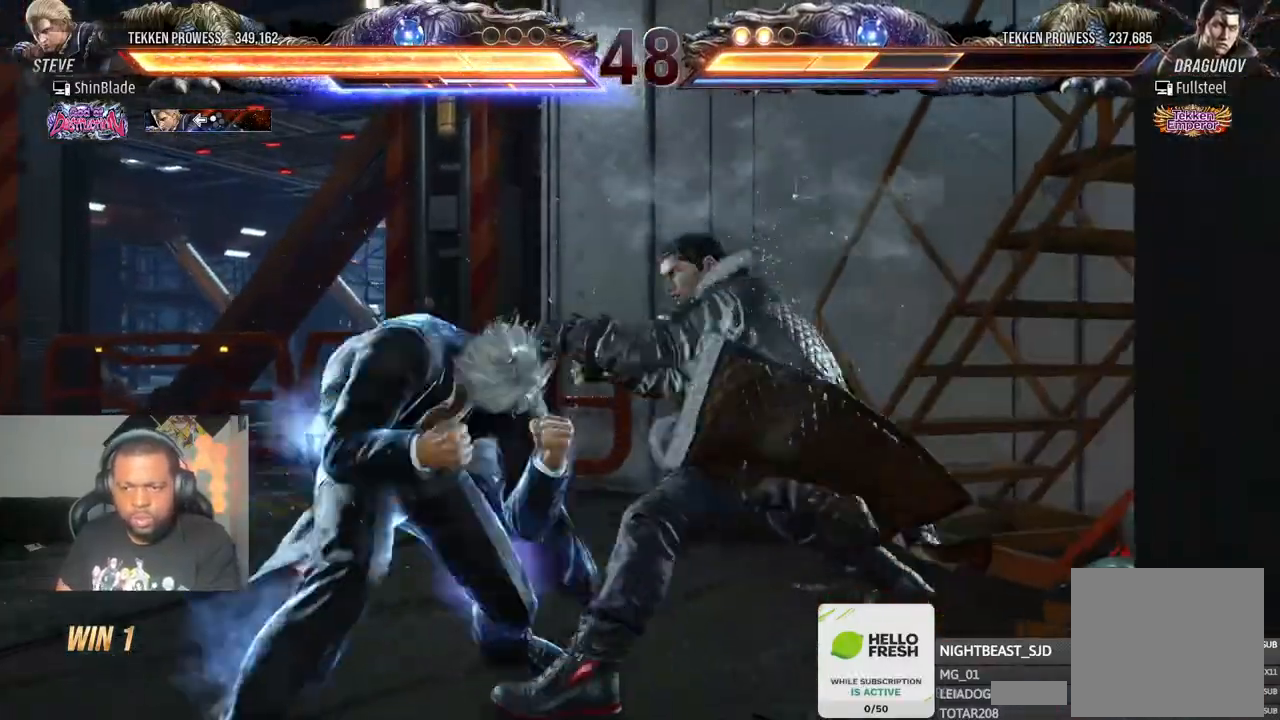
{"dt_ms": 500, "buttons": ["SQUARE"], "left_stick": "center", "right_stick": "center", "events": [[67, "SQUARE", "down"], [183, "CIRCLE", "up"], [217, "SQUARE", "up"], [233, "TRIANGLE", "down"], [333, "TRIANGLE", "up"], [467, "SQUARE", "down"]]}
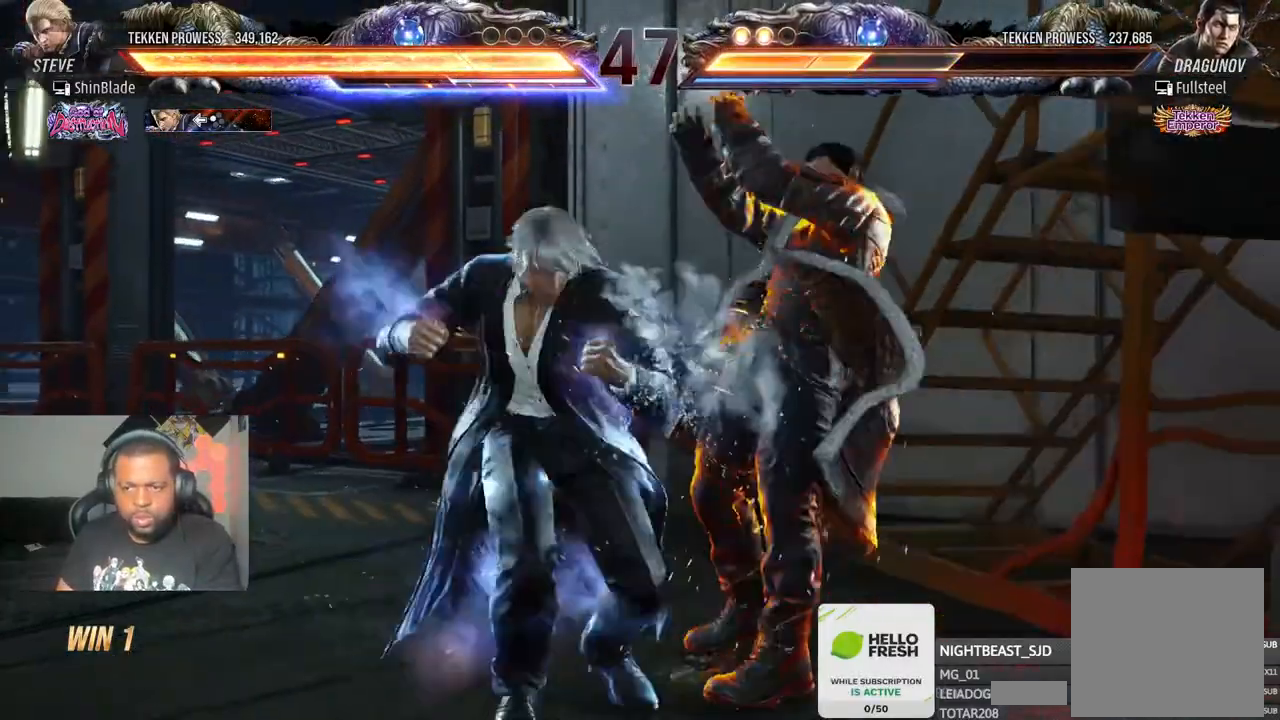
{"dt_ms": 500, "buttons": ["SQUARE", "DPAD_LEFT"], "left_stick": "center", "right_stick": "center", "events": [[17, "TRIANGLE", "down"], [67, "SQUARE", "up"], [117, "SQUARE", "down"], [150, "TRIANGLE", "up"], [200, "TRIANGLE", "down"], [233, "SQUARE", "up"], [317, "SQUARE", "down"], [317, "TRIANGLE", "up"], [350, "DPAD_LEFT", "down"], [367, "TRIANGLE", "down"], [383, "SQUARE", "up"], [450, "SQUARE", "down"], [500, "TRIANGLE", "up"]]}
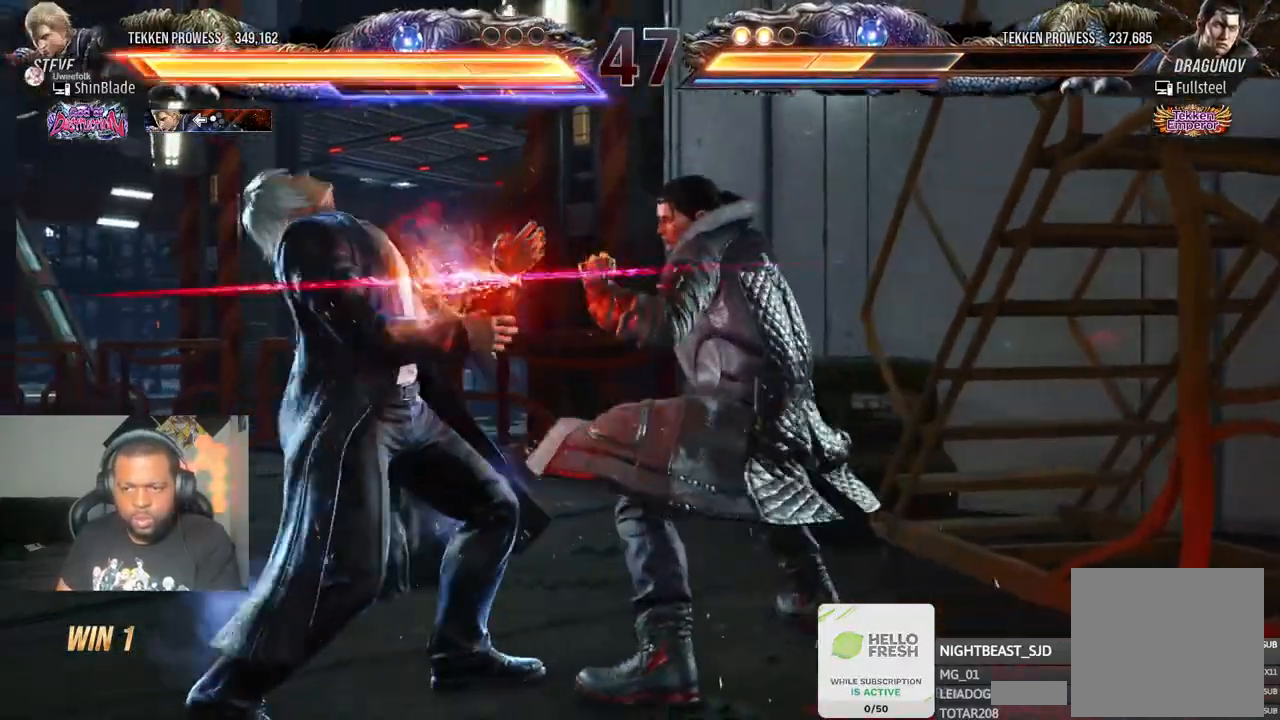
{"dt_ms": 500, "buttons": ["SQUARE"], "left_stick": "center", "right_stick": "center", "events": [[50, "SQUARE", "up"], [83, "DPAD_LEFT", "up"], [183, "SQUARE", "down"], [267, "SQUARE", "up"], [333, "SQUARE", "down"], [417, "SQUARE", "up"], [467, "SQUARE", "down"]]}
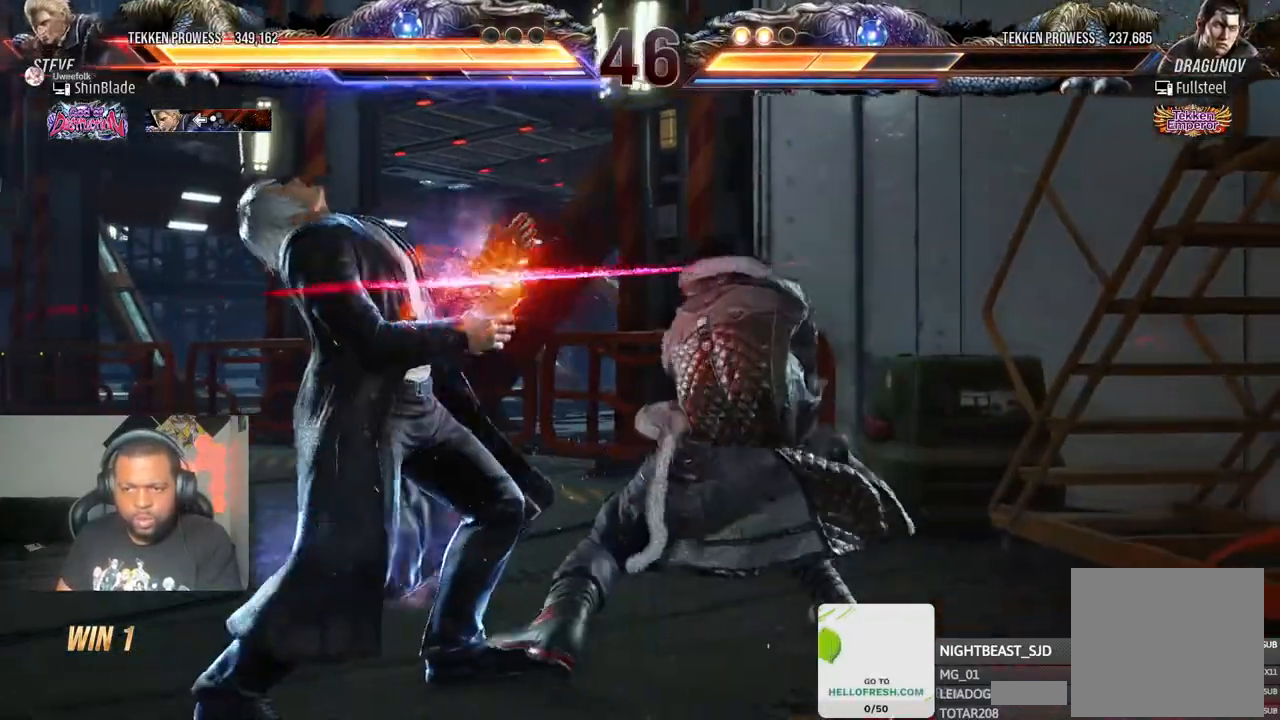
{"dt_ms": 500, "buttons": [], "left_stick": "center", "right_stick": "center", "events": [[33, "TRIANGLE", "down"], [50, "SQUARE", "up"], [100, "TRIANGLE", "up"], [133, "DPAD_LEFT", "down"], [500, "DPAD_LEFT", "up"]]}
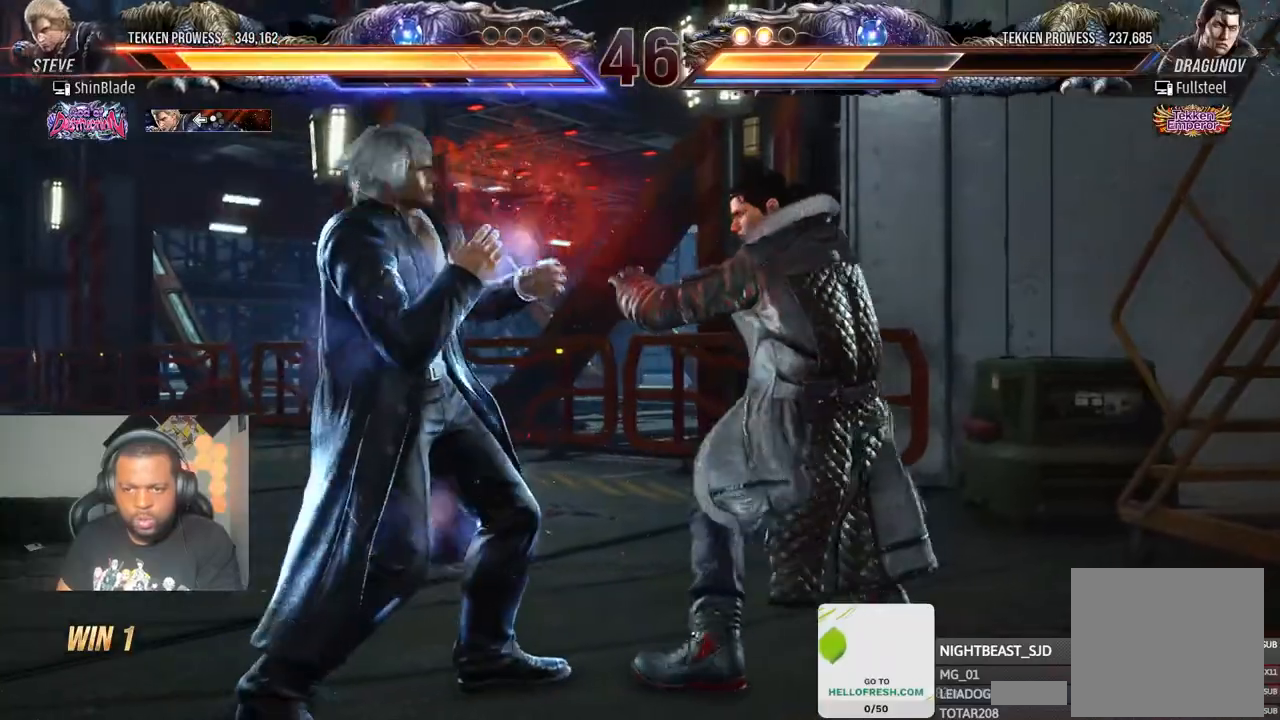
{"dt_ms": 500, "buttons": ["DPAD_DOWN", "DPAD_LEFT"], "left_stick": "center", "right_stick": "center", "events": [[50, "DPAD_LEFT", "down"], [467, "DPAD_DOWN", "down"]]}
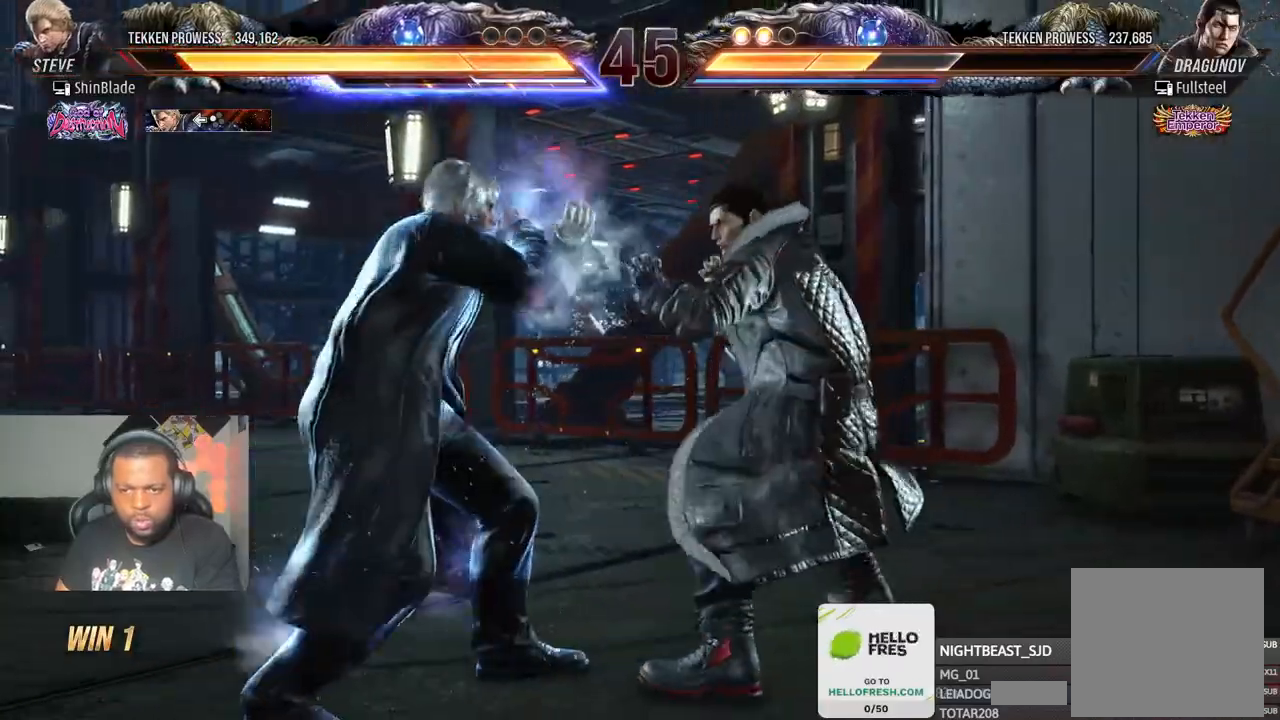
{"dt_ms": 500, "buttons": ["TRIANGLE"], "left_stick": "center", "right_stick": "center", "events": [[283, "DPAD_DOWN", "up"], [300, "DPAD_LEFT", "up"], [317, "SQUARE", "down"], [383, "SQUARE", "up"], [417, "TRIANGLE", "down"]]}
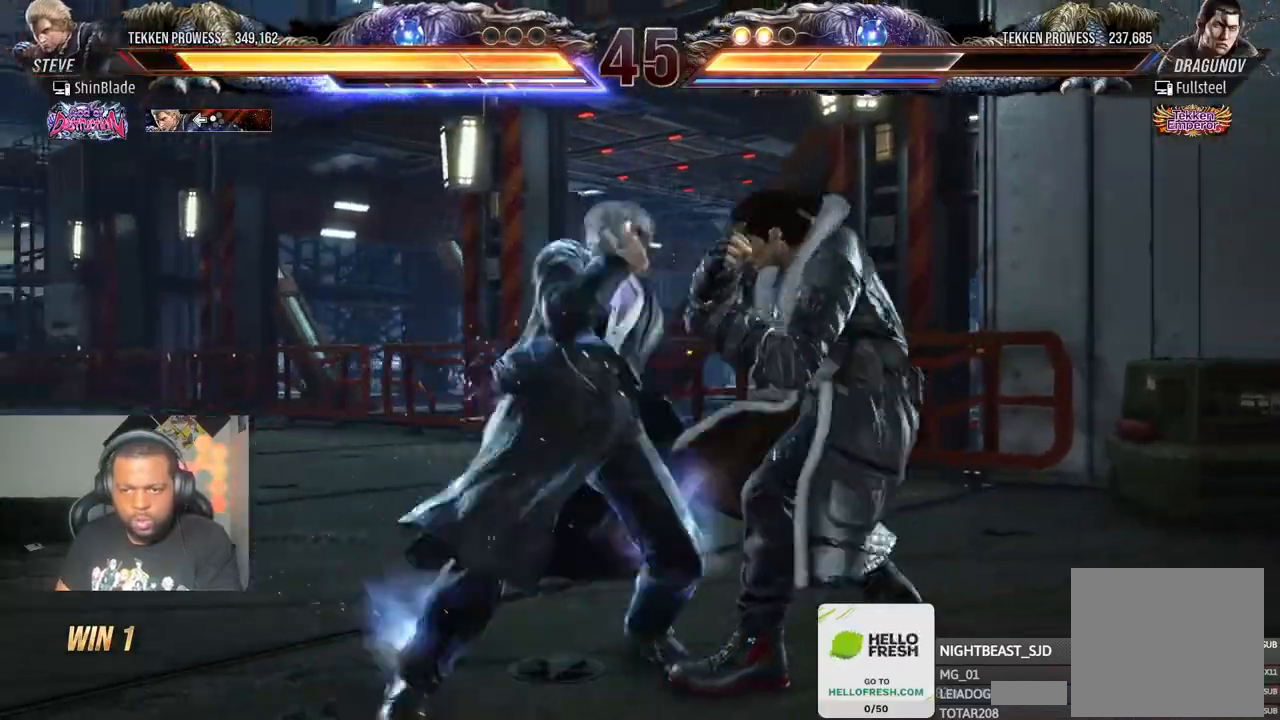
{"dt_ms": 1000, "buttons": ["DPAD_LEFT"], "left_stick": "center", "right_stick": "center"}
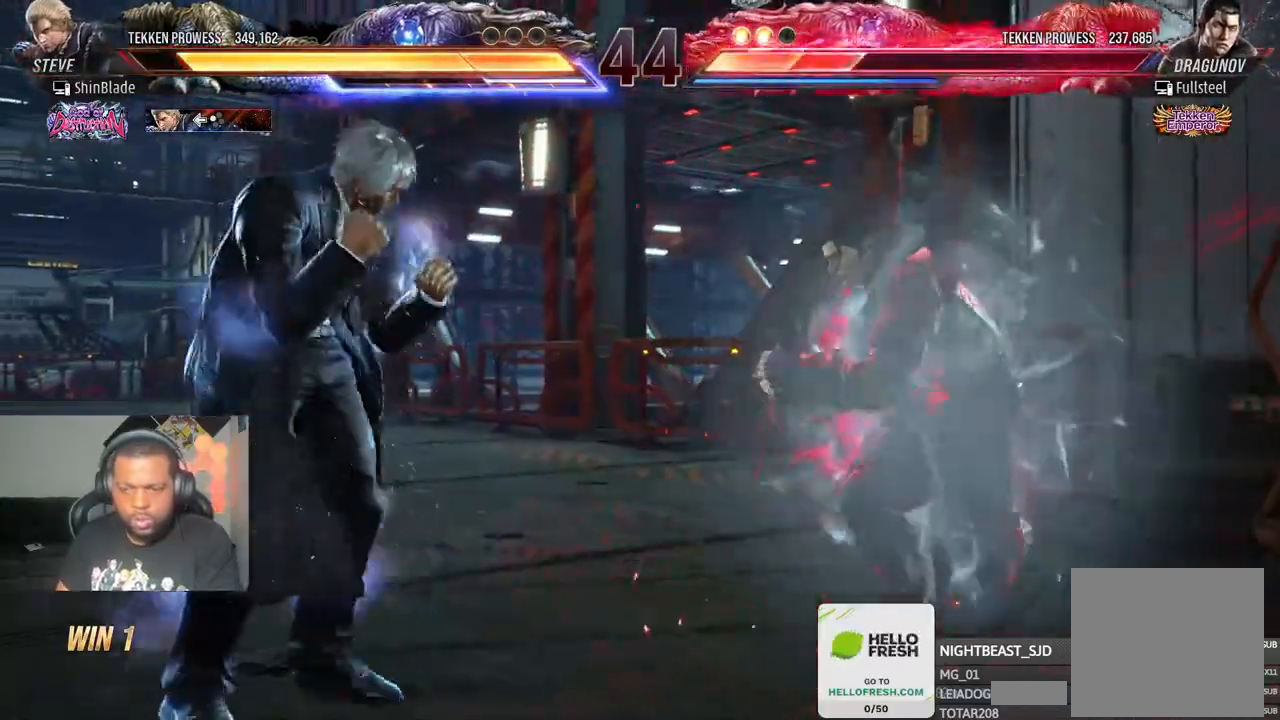
{"dt_ms": 500, "buttons": ["DPAD_LEFT"], "left_stick": "center", "right_stick": "center", "events": []}
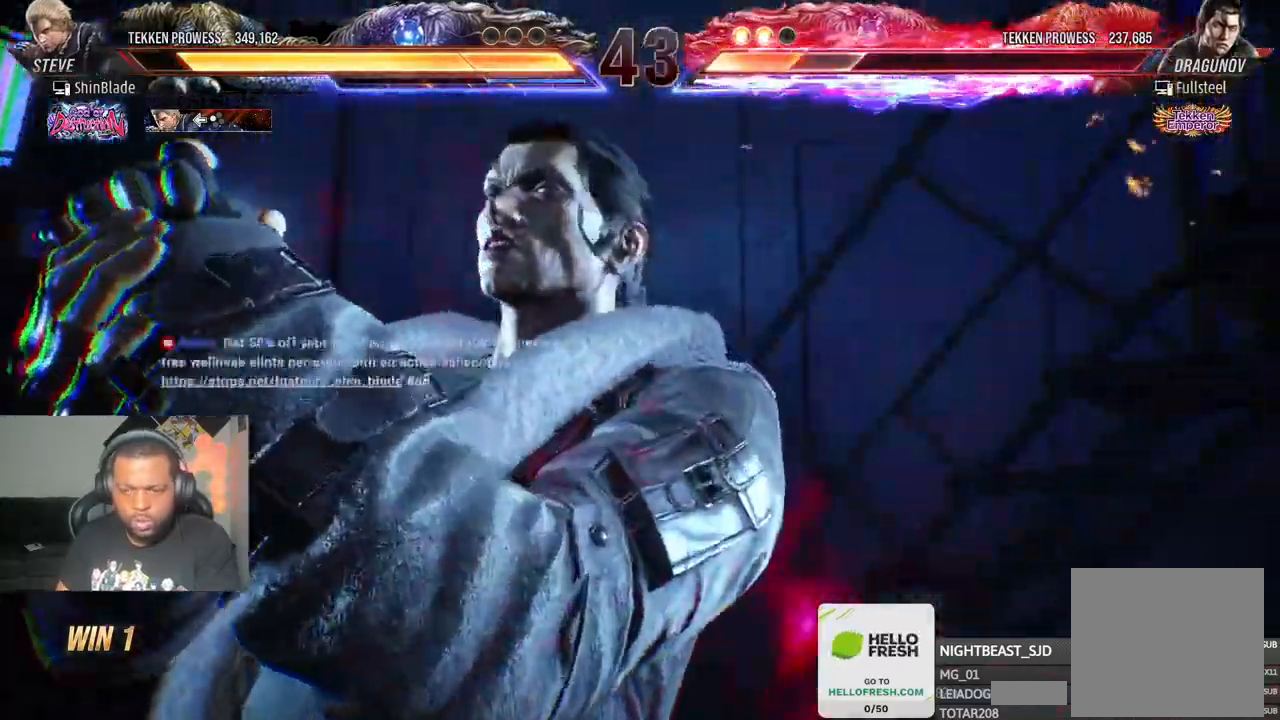
{"dt_ms": 500, "buttons": ["DPAD_LEFT"], "left_stick": "center", "right_stick": "center", "events": []}
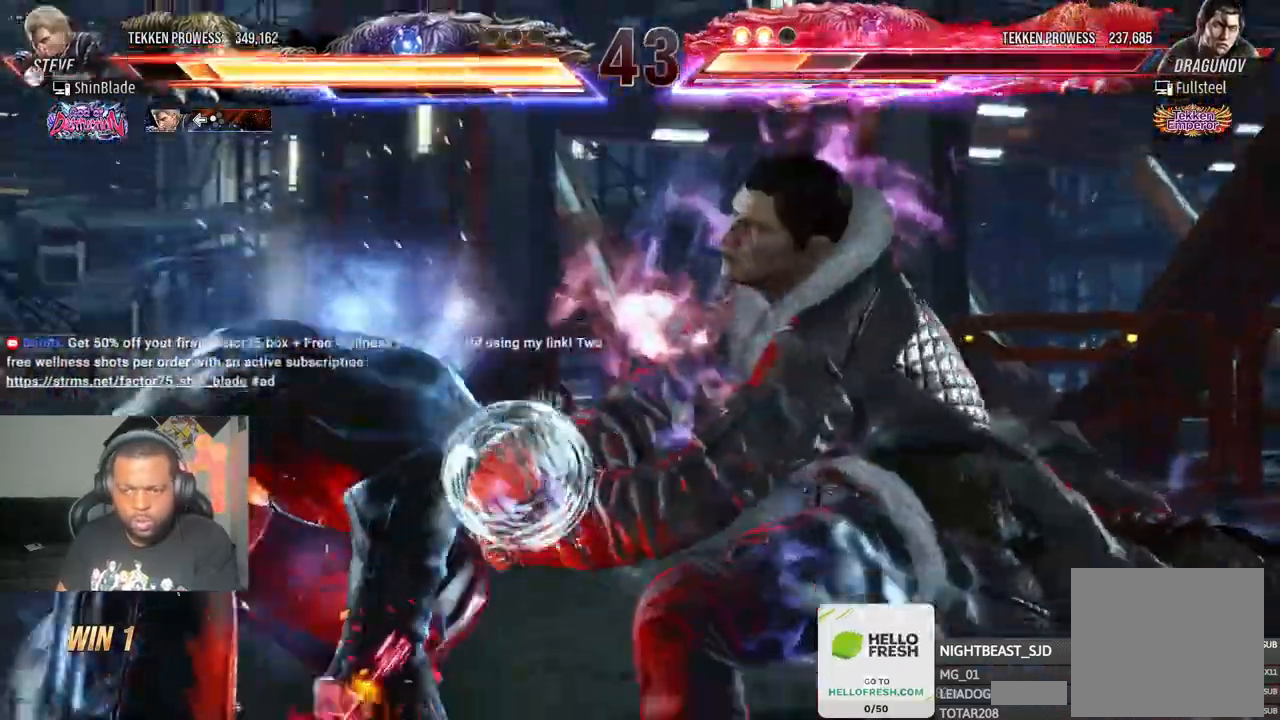
{"dt_ms": 500, "buttons": [], "left_stick": "center", "right_stick": "center", "events": [[367, "SQUARE", "down"], [467, "DPAD_LEFT", "up"], [467, "SQUARE", "up"]]}
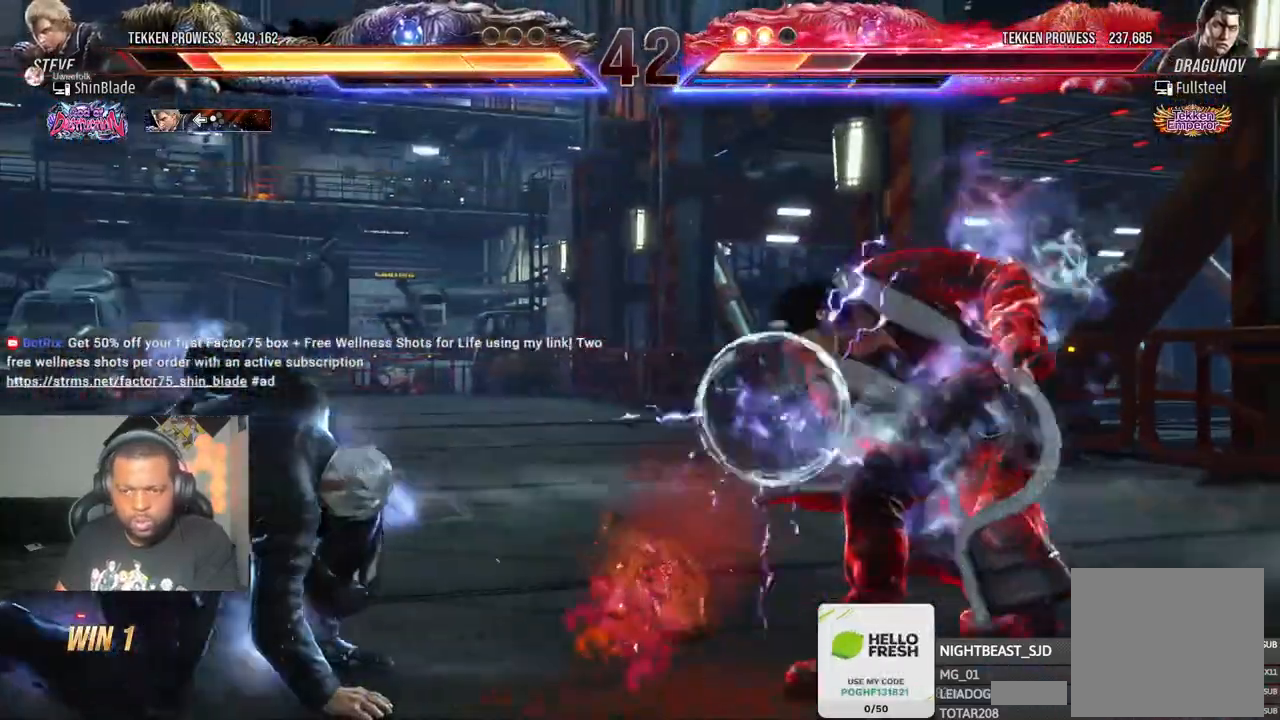
{"dt_ms": 500, "buttons": ["DPAD_UP"], "left_stick": "center", "right_stick": "center", "events": [[217, "DPAD_UP", "down"], [300, "DPAD_UP", "up"], [367, "DPAD_UP", "down"], [417, "DPAD_UP", "up"], [483, "DPAD_UP", "down"]]}
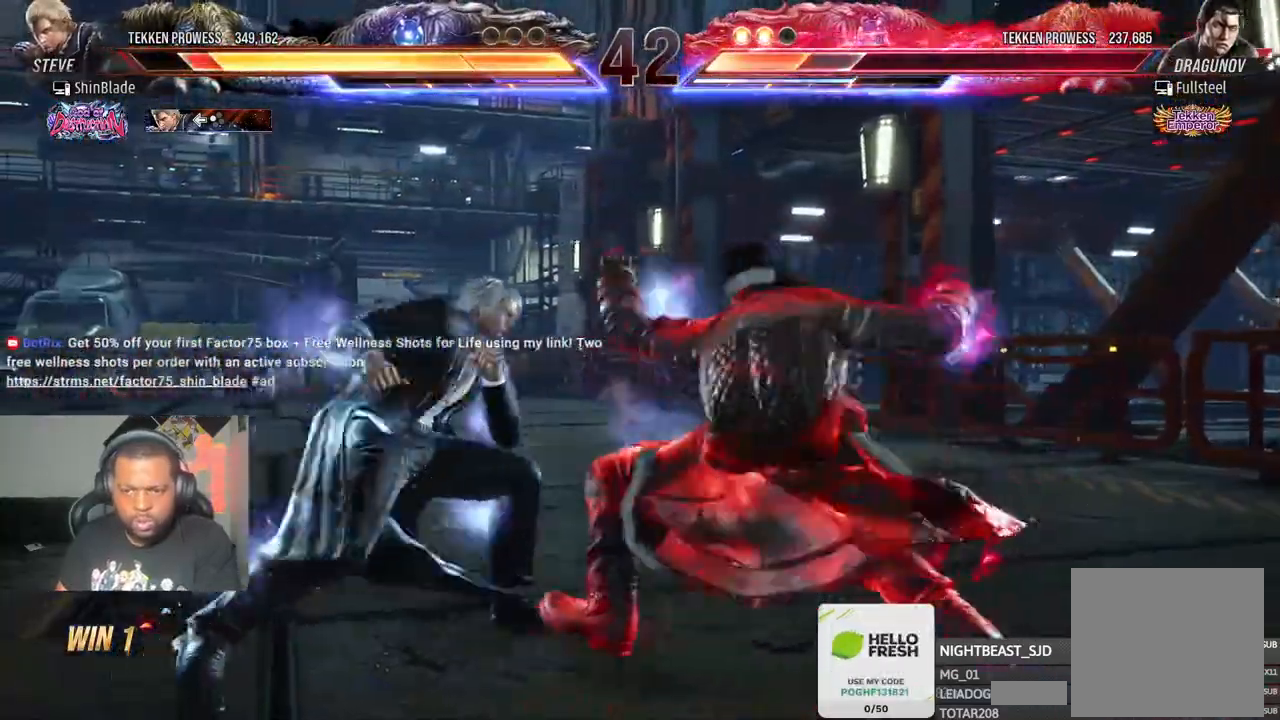
{"dt_ms": 500, "buttons": [], "left_stick": "center", "right_stick": "center", "events": [[467, "DPAD_UP", "up"]]}
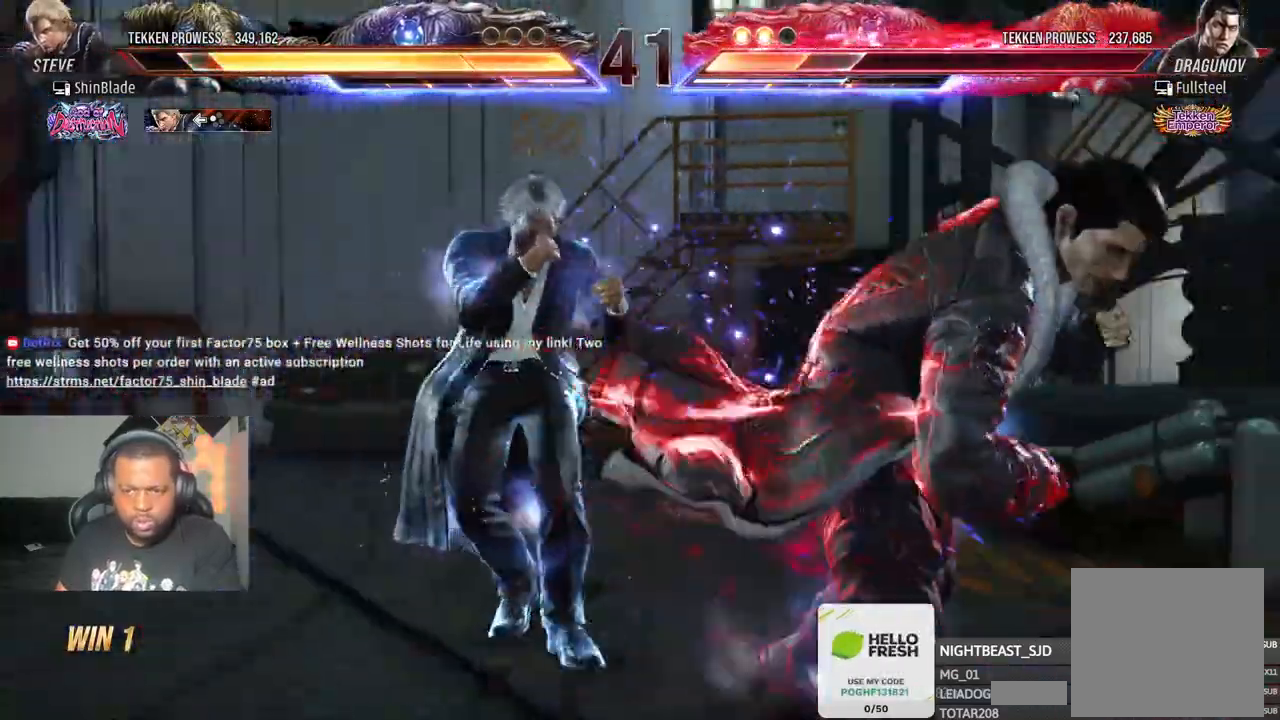
{"dt_ms": 500, "buttons": ["DPAD_RIGHT"], "left_stick": "center", "right_stick": "center", "events": [[133, "DPAD_RIGHT", "down"], [150, "DPAD_RIGHT", "up"], [217, "DPAD_RIGHT", "down"], [317, "DPAD_RIGHT", "up"], [350, "SQUARE", "down"], [350, "TRIANGLE", "down"], [450, "DPAD_RIGHT", "down"], [450, "SQUARE", "up"], [450, "TRIANGLE", "up"]]}
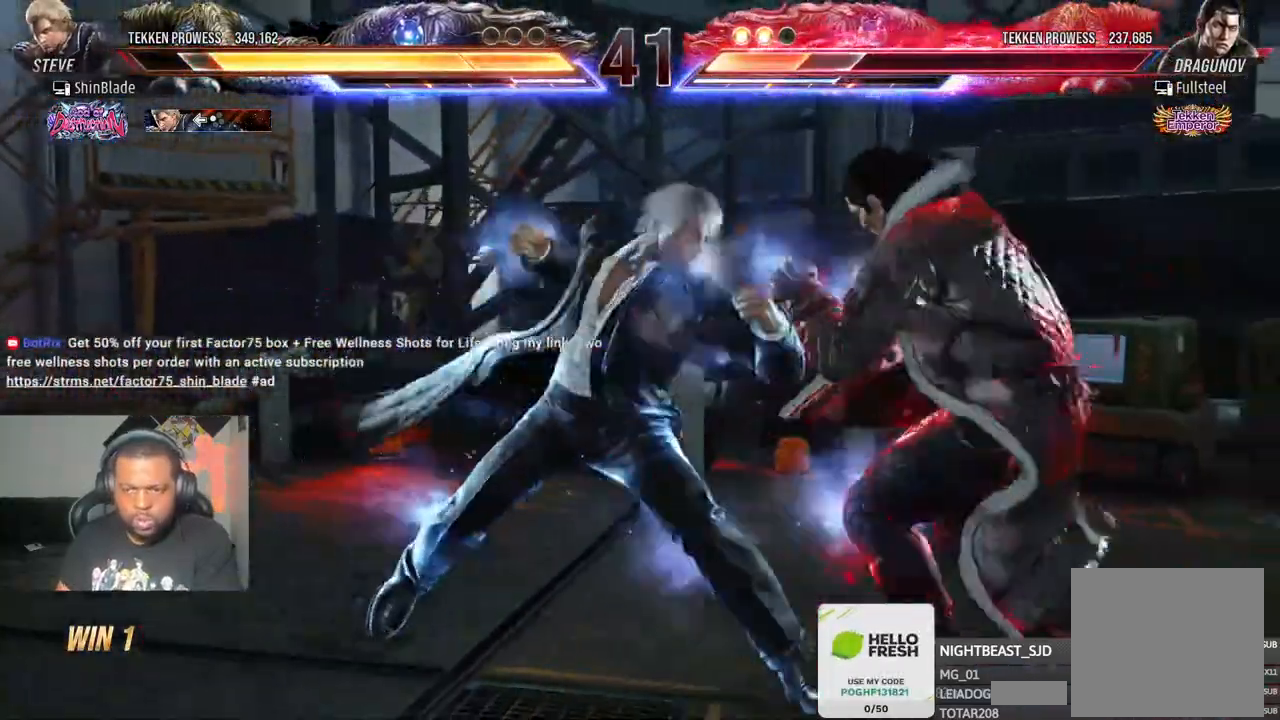
{"dt_ms": 500, "buttons": ["SQUARE", "TRIANGLE", "DPAD_RIGHT"], "left_stick": "center", "right_stick": "center", "events": [[17, "SQUARE", "down"], [17, "TRIANGLE", "down"], [117, "SQUARE", "up"], [133, "TRIANGLE", "up"], [183, "SQUARE", "down"], [183, "TRIANGLE", "down"]]}
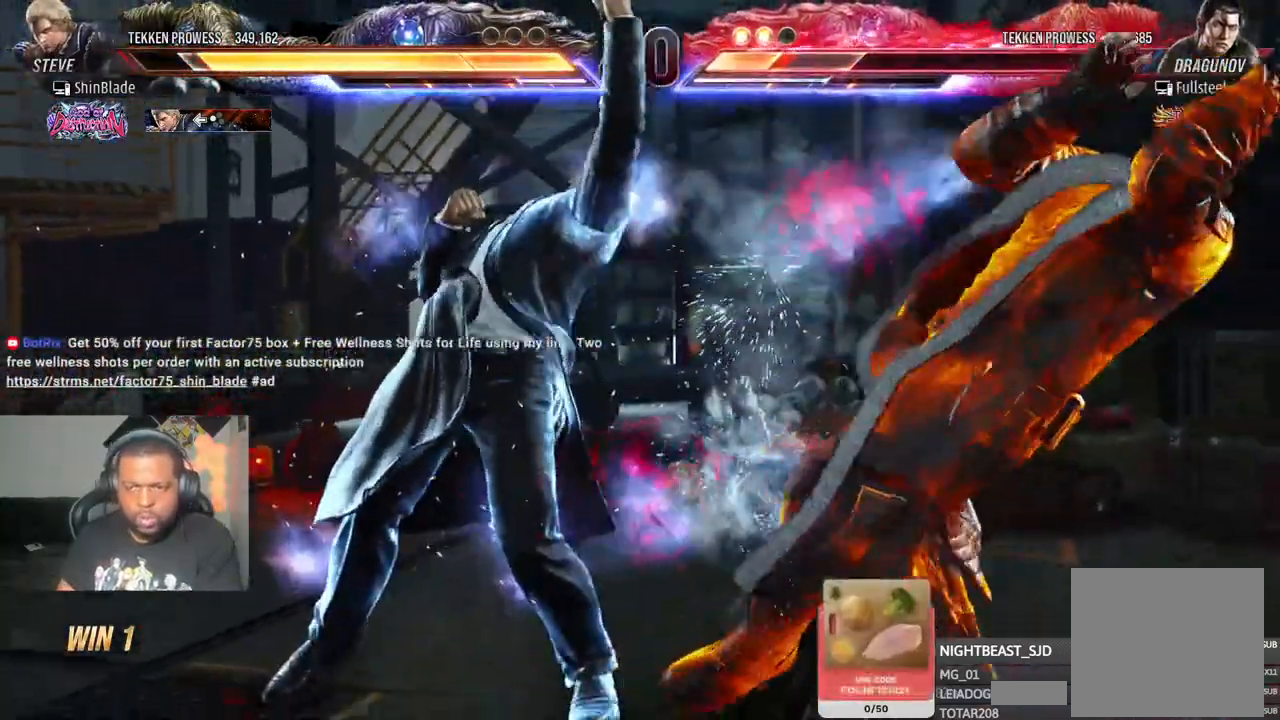
{"dt_ms": 500, "buttons": ["DPAD_RIGHT"], "left_stick": "center", "right_stick": "center", "events": [[67, "SQUARE", "up"], [117, "SQUARE", "down"], [317, "TRIANGLE", "up"], [417, "SQUARE", "up"]]}
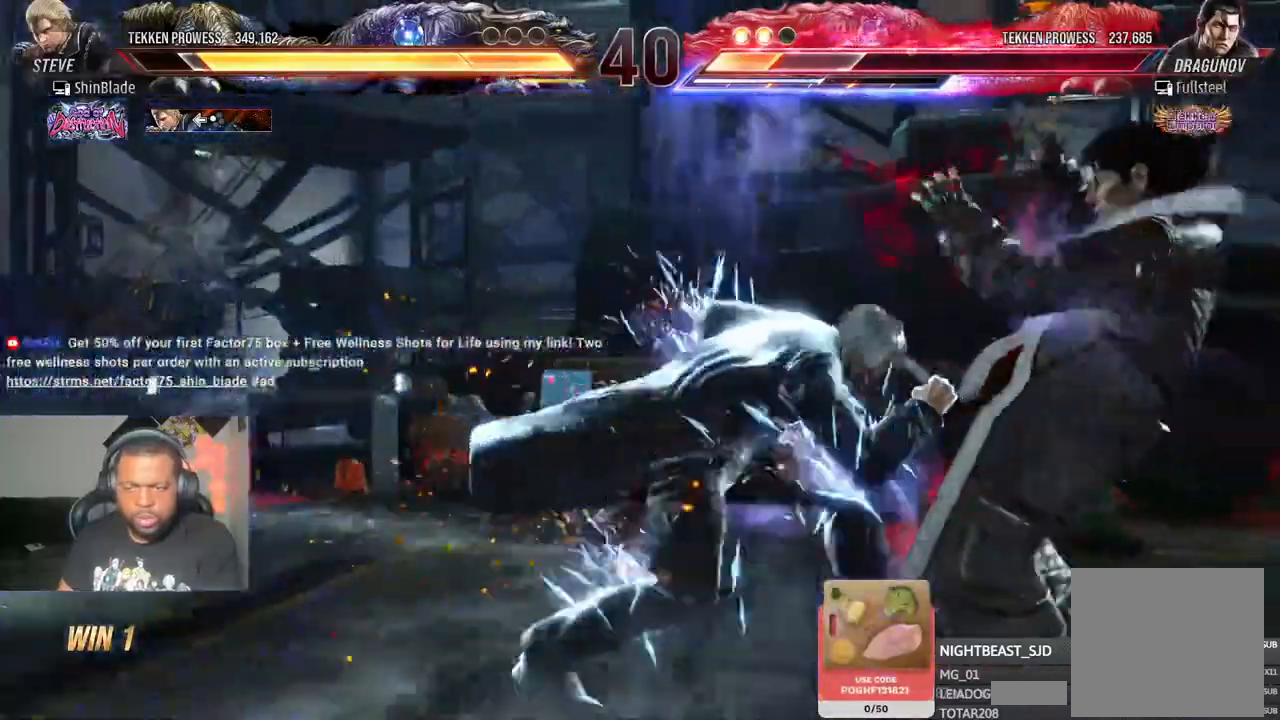
{"dt_ms": 500, "buttons": ["SQUARE", "TRIANGLE"], "left_stick": "center", "right_stick": "center"}
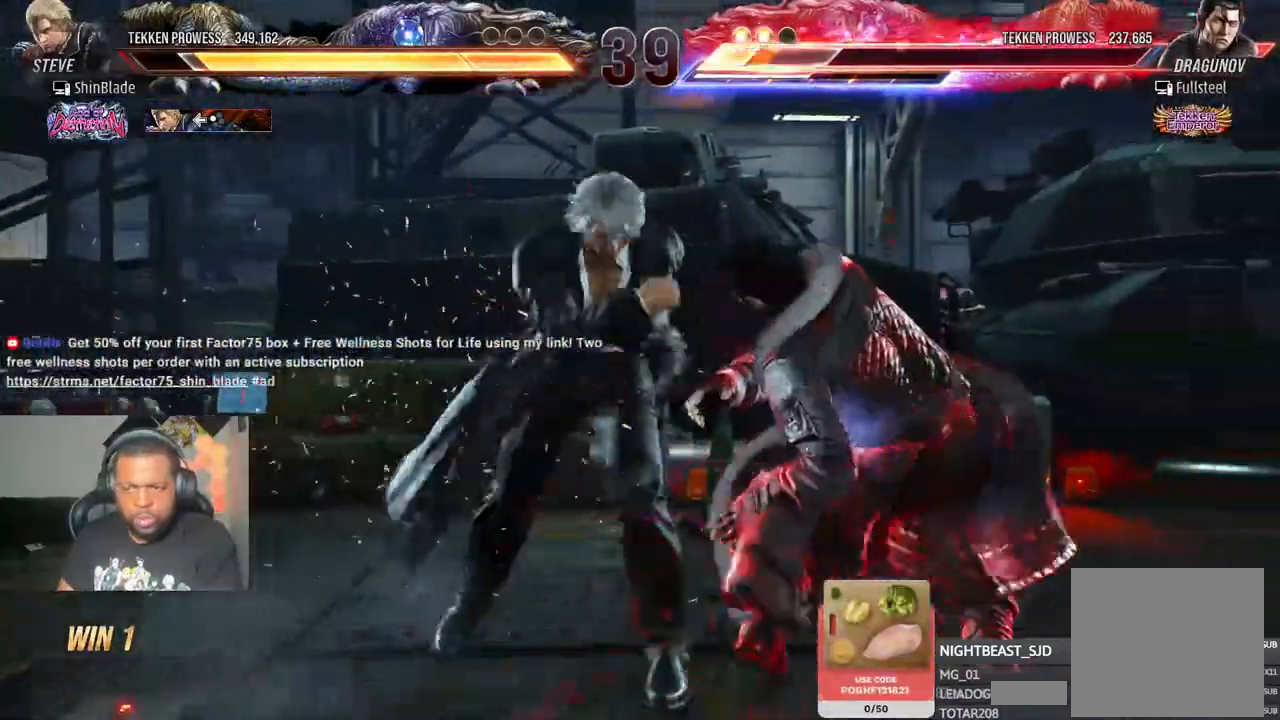
{"dt_ms": 1000, "buttons": ["SQUARE", "TRIANGLE", "DPAD_DOWN", "DPAD_RIGHT"], "left_stick": "center", "right_stick": "center"}
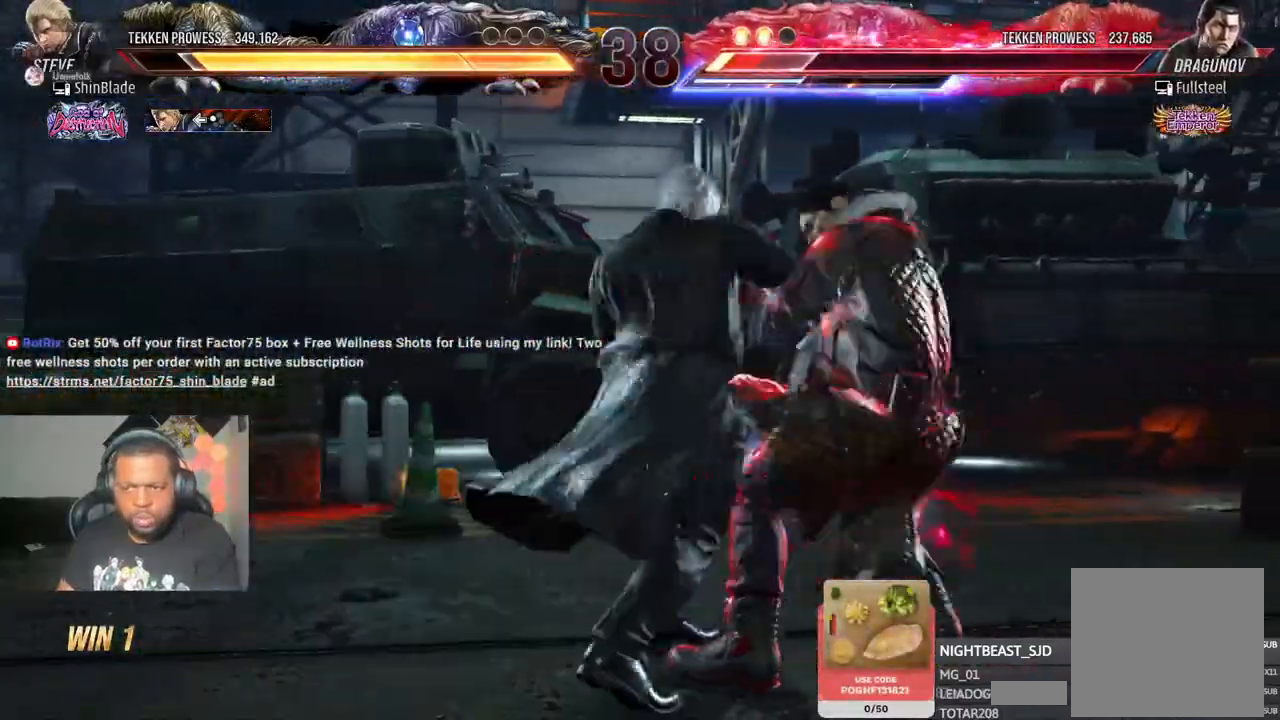
{"dt_ms": 500, "buttons": ["DPAD_LEFT"], "left_stick": "center", "right_stick": "center", "events": [[17, "SQUARE", "up"], [67, "DPAD_LEFT", "down"], [67, "DPAD_RIGHT", "up"], [67, "SQUARE", "down"], [100, "DPAD_DOWN", "up"], [167, "SQUARE", "up"], [183, "DPAD_LEFT", "up"], [233, "TRIANGLE", "up"], [317, "DPAD_LEFT", "down"]]}
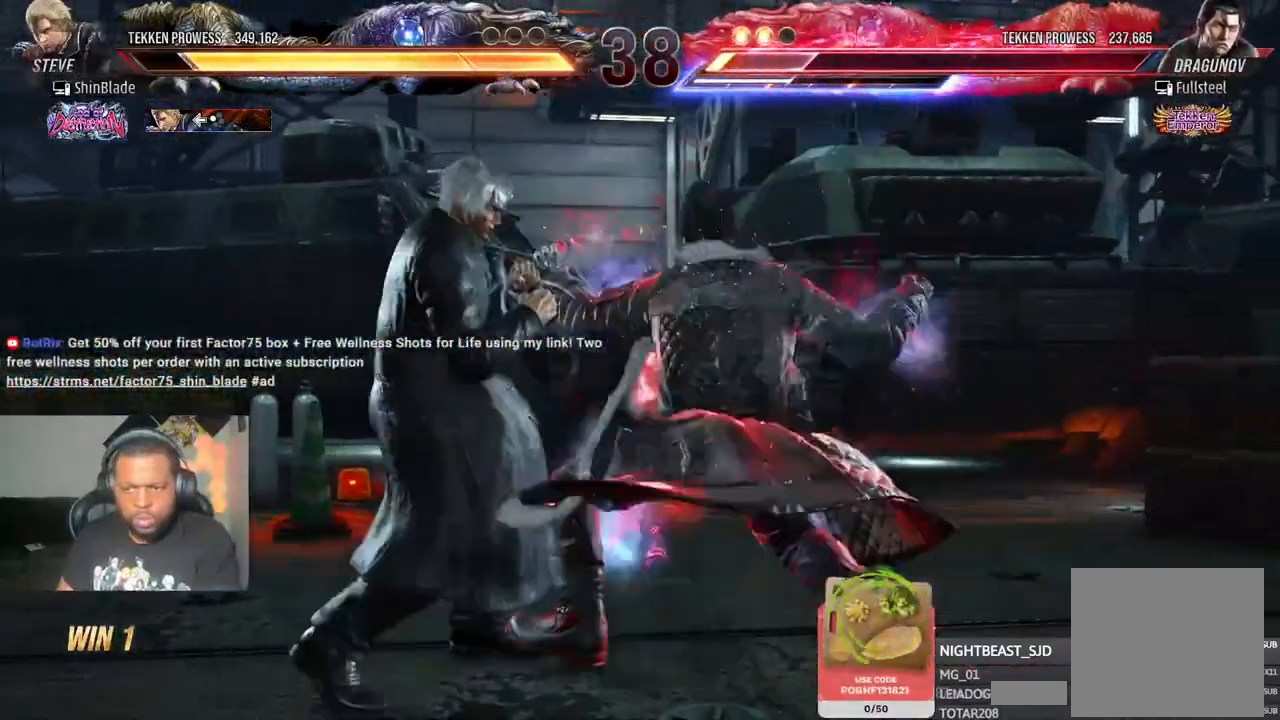
{"dt_ms": 500, "buttons": ["DPAD_LEFT"], "left_stick": "center", "right_stick": "center", "events": []}
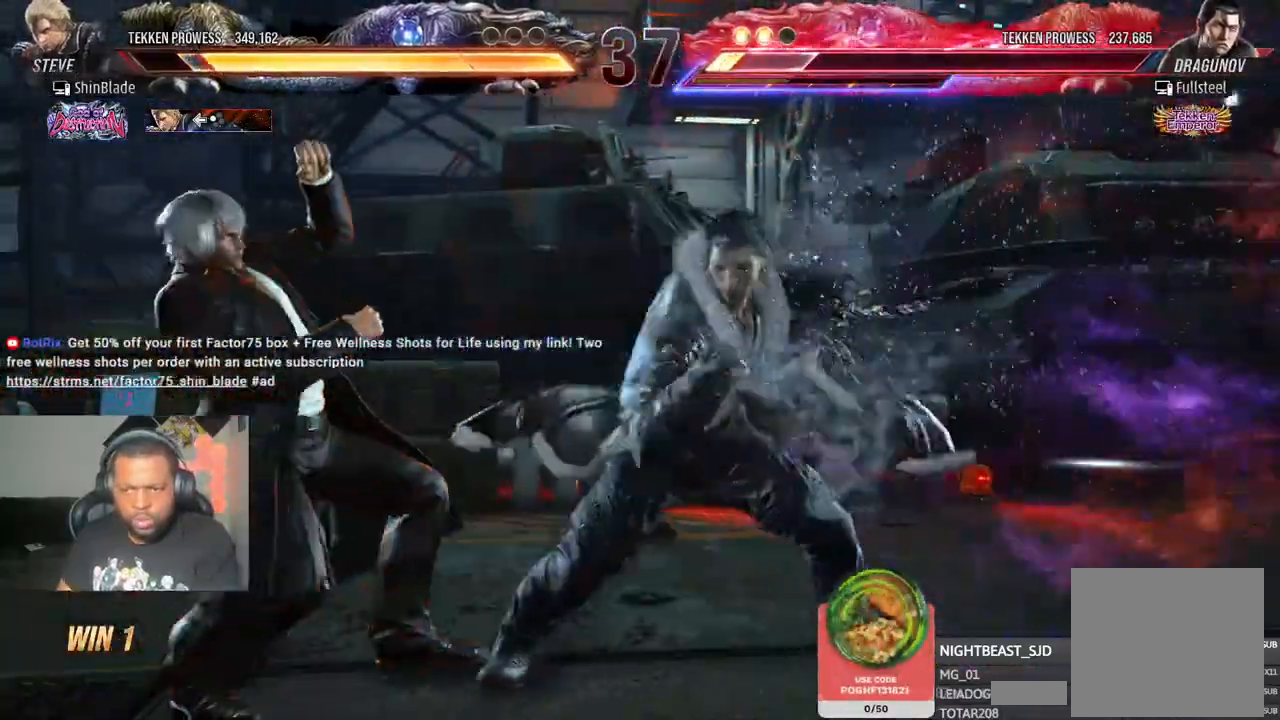
{"dt_ms": 500, "buttons": ["DPAD_LEFT"], "left_stick": "center", "right_stick": "center", "events": []}
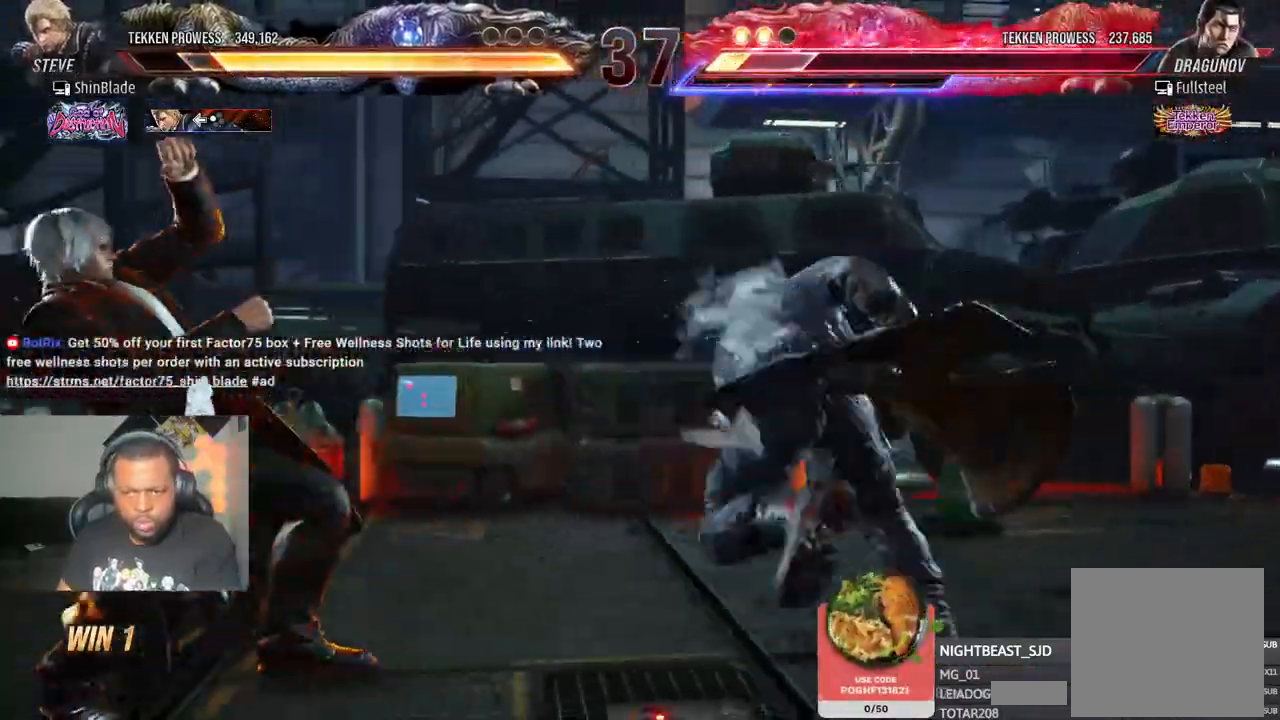
{"dt_ms": 500, "buttons": ["SQUARE", "DPAD_LEFT"], "left_stick": "center", "right_stick": "center", "events": [[433, "SQUARE", "down"]]}
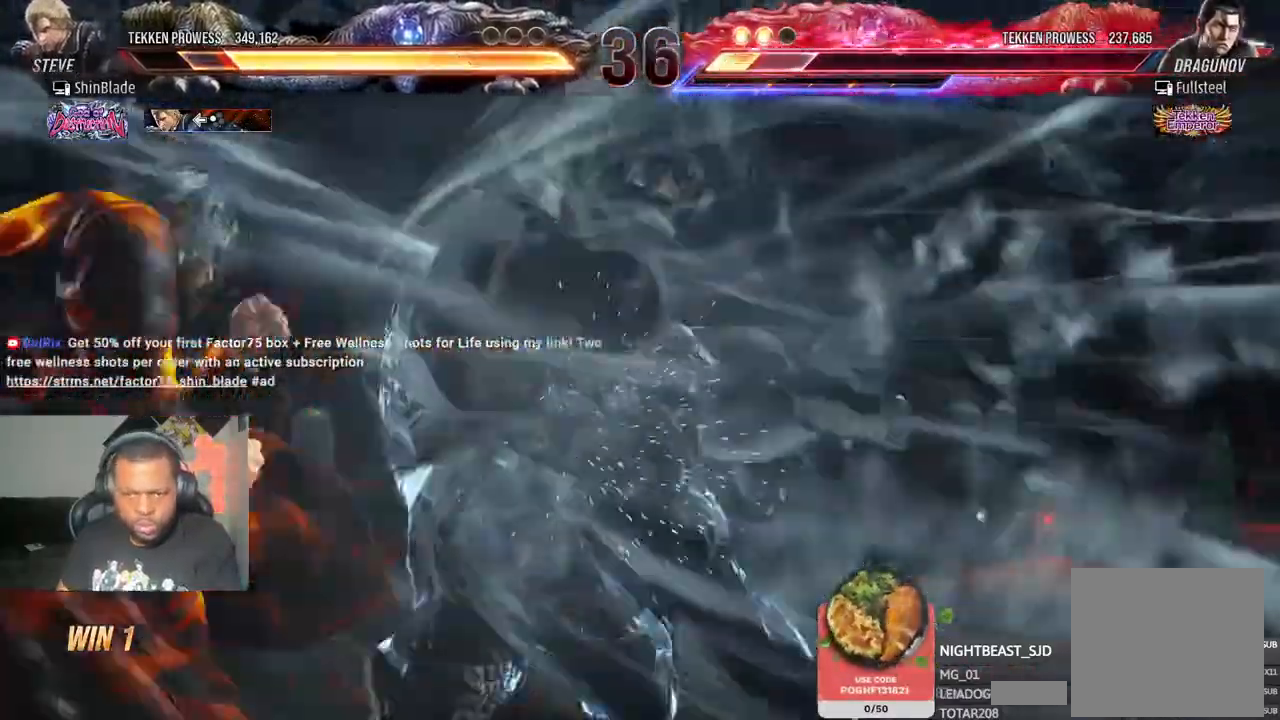
{"dt_ms": 500, "buttons": [], "left_stick": "center", "right_stick": "center", "events": [[17, "SQUARE", "up"], [83, "SQUARE", "down"], [183, "SQUARE", "up"], [250, "SQUARE", "down"], [367, "SQUARE", "up"], [417, "DPAD_LEFT", "up"]]}
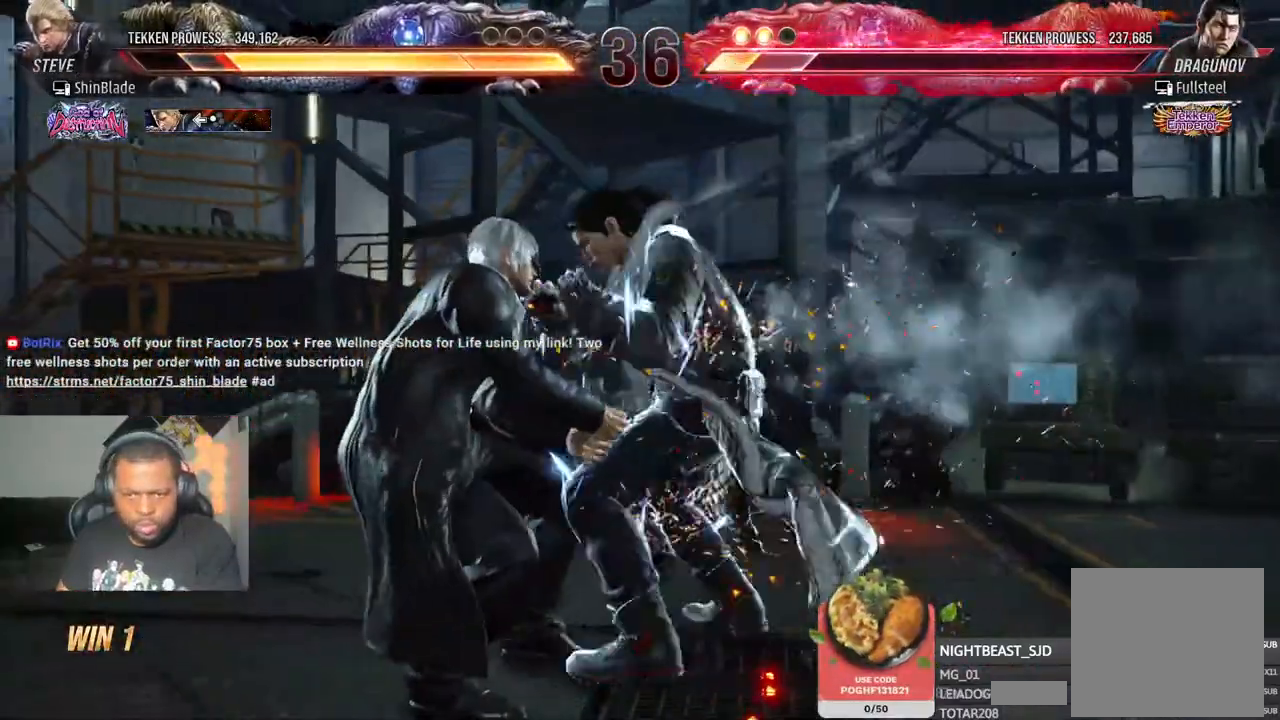
{"dt_ms": 500, "buttons": [], "left_stick": "center", "right_stick": "center", "events": [[17, "SQUARE", "down"], [67, "SQUARE", "up"], [133, "SQUARE", "down"], [217, "SQUARE", "up"], [267, "SQUARE", "down"], [367, "SQUARE", "up"], [383, "SQUARE", "down"], [467, "SQUARE", "up"]]}
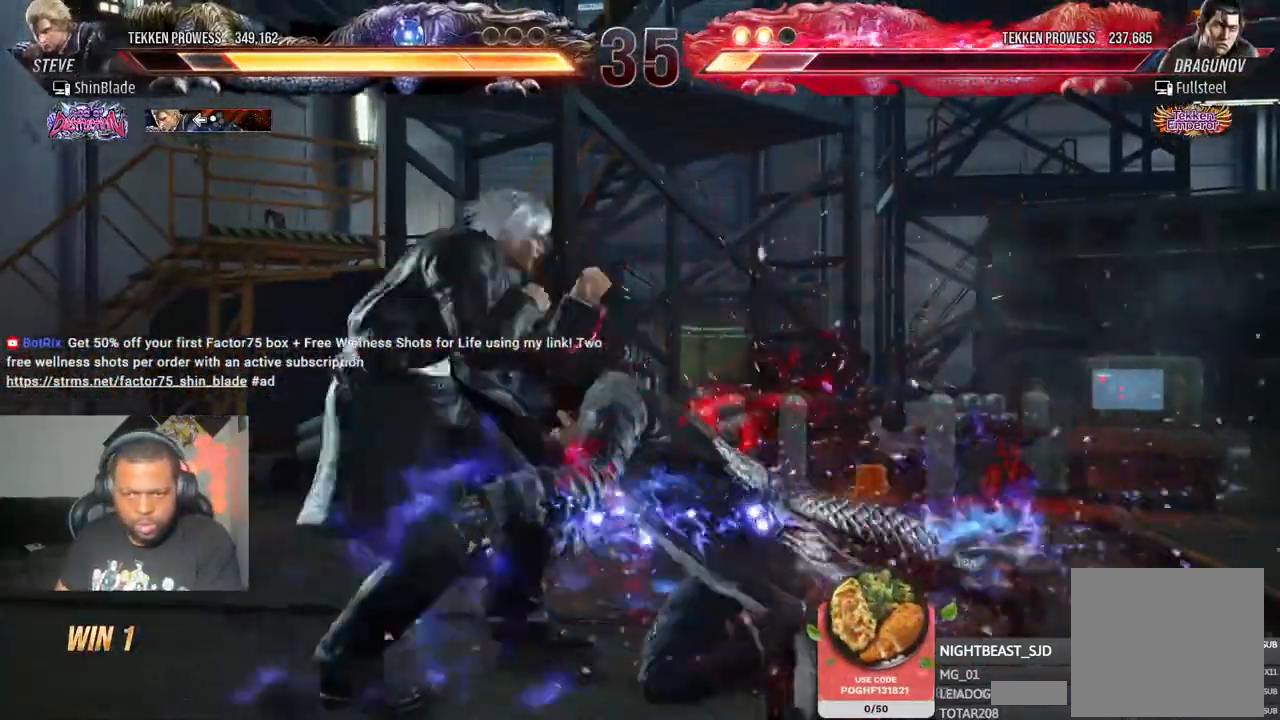
{"dt_ms": 500, "buttons": ["SQUARE", "TRIANGLE", "DPAD_LEFT"], "left_stick": "center", "right_stick": "center", "events": [[17, "TRIANGLE", "down"], [133, "TRIANGLE", "up"], [183, "TRIANGLE", "down"], [283, "TRIANGLE", "up"], [367, "SQUARE", "down"], [400, "TRIANGLE", "down"], [433, "DPAD_LEFT", "down"], [433, "SQUARE", "up"], [500, "SQUARE", "down"]]}
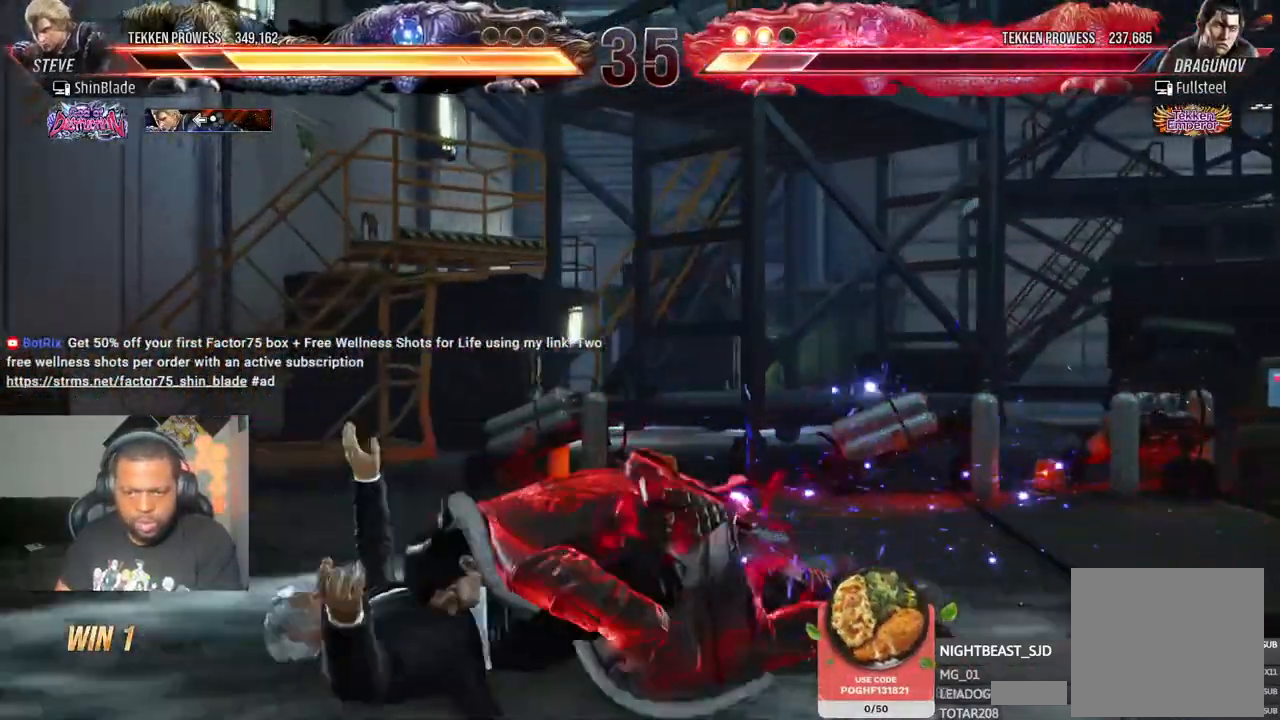
{"dt_ms": 500, "buttons": [], "left_stick": "center", "right_stick": "center", "events": [[17, "TRIANGLE", "up"], [33, "DPAD_LEFT", "up"], [67, "TRIANGLE", "down"], [100, "SQUARE", "up"], [117, "TRIANGLE", "up"], [150, "SQUARE", "down"], [233, "SQUARE", "up"], [283, "SQUARE", "down"], [367, "SQUARE", "up"], [417, "SQUARE", "down"], [500, "SQUARE", "up"]]}
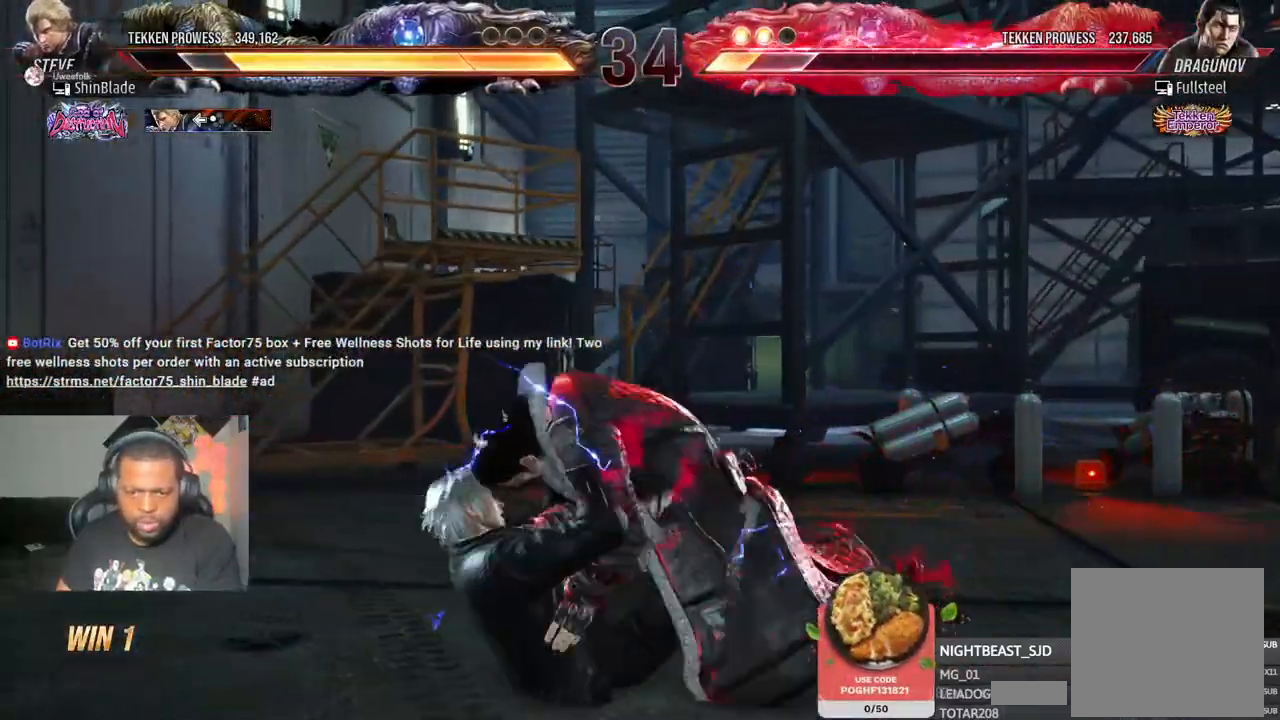
{"dt_ms": 500, "buttons": ["TRIANGLE"], "left_stick": "center", "right_stick": "center", "events": [[50, "SQUARE", "down"], [117, "SQUARE", "up"], [200, "SQUARE", "down"], [250, "SQUARE", "up"], [317, "TRIANGLE", "down"], [400, "SQUARE", "down"], [400, "TRIANGLE", "up"], [467, "SQUARE", "up"], [467, "TRIANGLE", "down"]]}
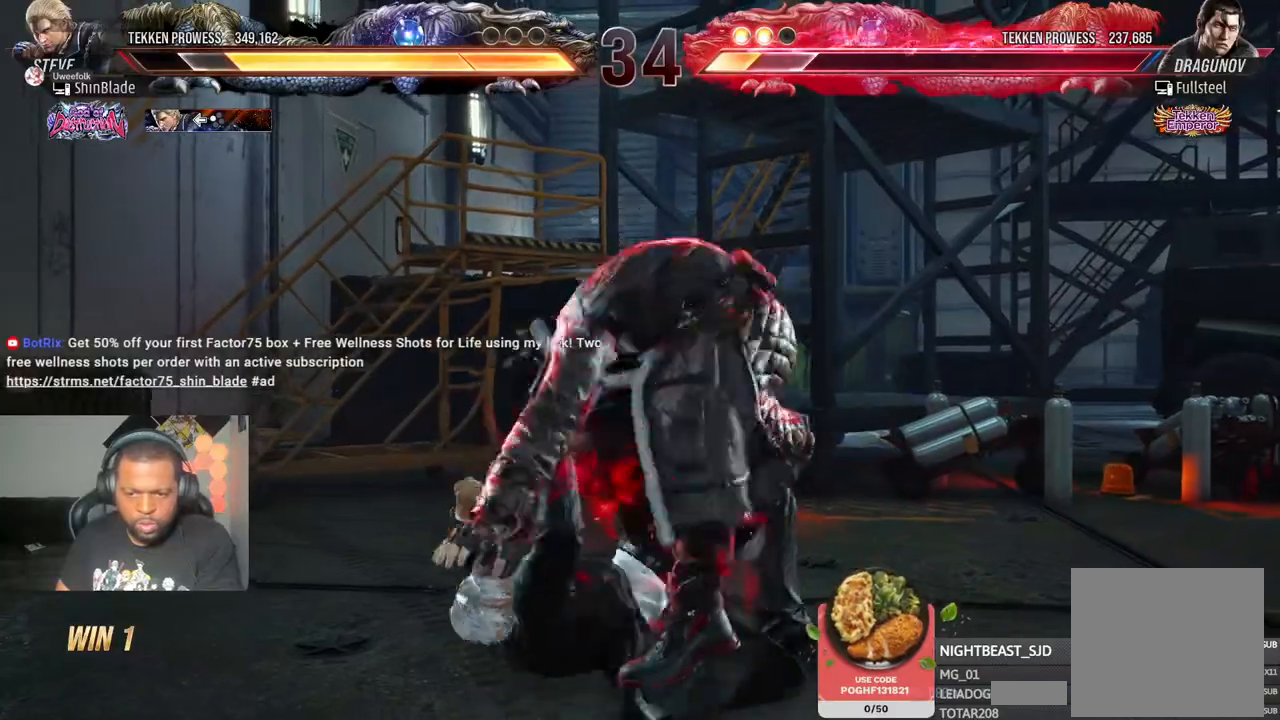
{"dt_ms": 500, "buttons": ["DPAD_LEFT"], "left_stick": "center", "right_stick": "center", "events": [[50, "SQUARE", "down"], [83, "DPAD_DOWN", "down"], [83, "DPAD_LEFT", "down"], [117, "DPAD_DOWN", "up"], [167, "SQUARE", "up"], [200, "TRIANGLE", "up"]]}
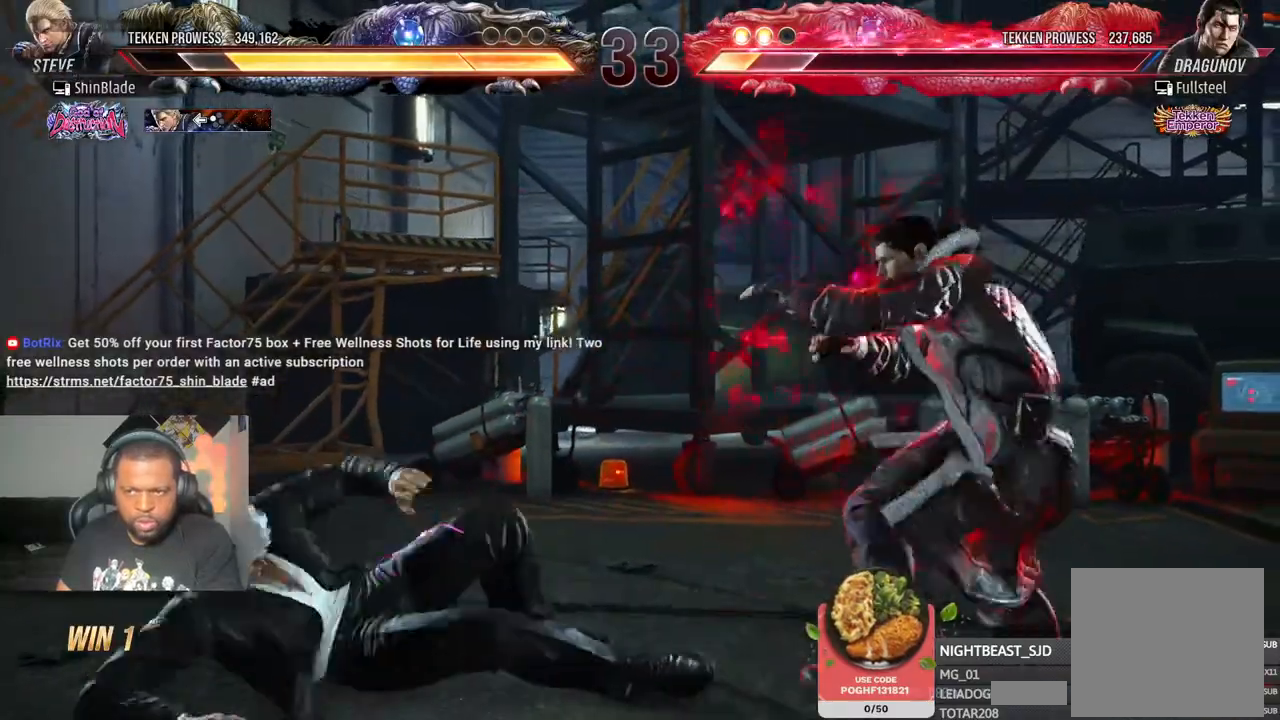
{"dt_ms": 500, "buttons": ["DPAD_DOWN"], "left_stick": "center", "right_stick": "center", "events": [[217, "DPAD_LEFT", "up"], [283, "DPAD_LEFT", "down"], [383, "DPAD_DOWN", "down"], [467, "DPAD_LEFT", "up"]]}